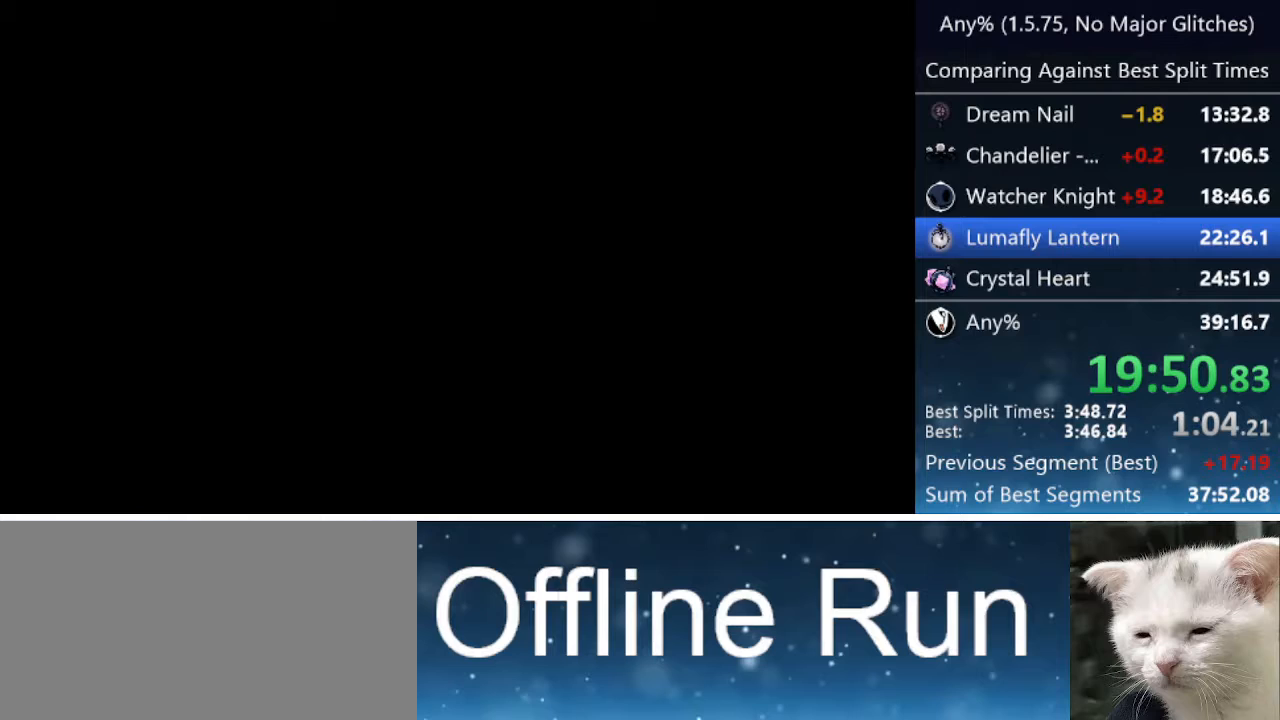
Gameplay with keyboard; each line is a JSON object with the keys held at the frame after it. "events" lists presses ("down") and releases ("up") of "cast", "cdash", "dash", "dnail", "down", "focus", "jump", "left", "menu", "nail", "pause", "right" and "up" between this image and that frame as [ms after this image, input, new state], when the widget could be followed in between. No other keys are recorded. Mouse input is not recorded. Key names are as the overlay labels them; some are game actions (e.g. jump) rather than physical keys.
{"keys": ["down", "nail", "right"], "events": [[33, "left", "down"], [33, "up", "up"], [83, "jump", "down"], [83, "nail", "down"], [133, "jump", "up"], [167, "down", "down"], [167, "left", "up"], [167, "nail", "up"], [167, "right", "down"], [200, "down", "up"], [200, "jump", "down"], [250, "nail", "down"], [300, "jump", "up"], [300, "up", "down"], [350, "left", "down"], [350, "nail", "up"], [350, "right", "up"], [350, "up", "up"], [400, "jump", "down"], [450, "left", "up"], [450, "nail", "down"], [450, "right", "down"], [500, "down", "down"], [500, "jump", "up"]]}
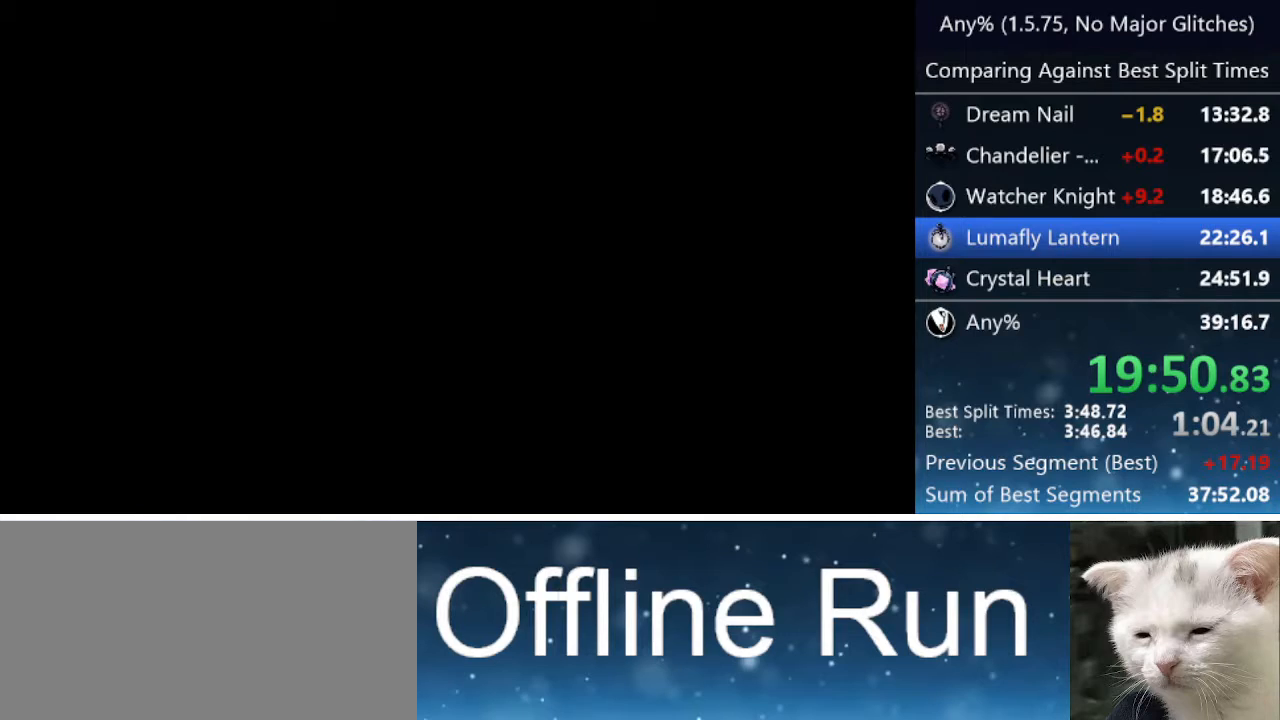
{"keys": ["left", "nail"], "events": [[50, "nail", "up"], [50, "right", "up"], [83, "jump", "down"], [83, "nail", "down"], [133, "down", "up"], [183, "jump", "up"], [183, "nail", "up"], [233, "jump", "down"], [233, "left", "down"], [283, "nail", "down"], [333, "jump", "up"], [333, "left", "up"], [333, "nail", "up"], [367, "left", "down"], [417, "jump", "down"], [467, "nail", "down"], [500, "jump", "up"]]}
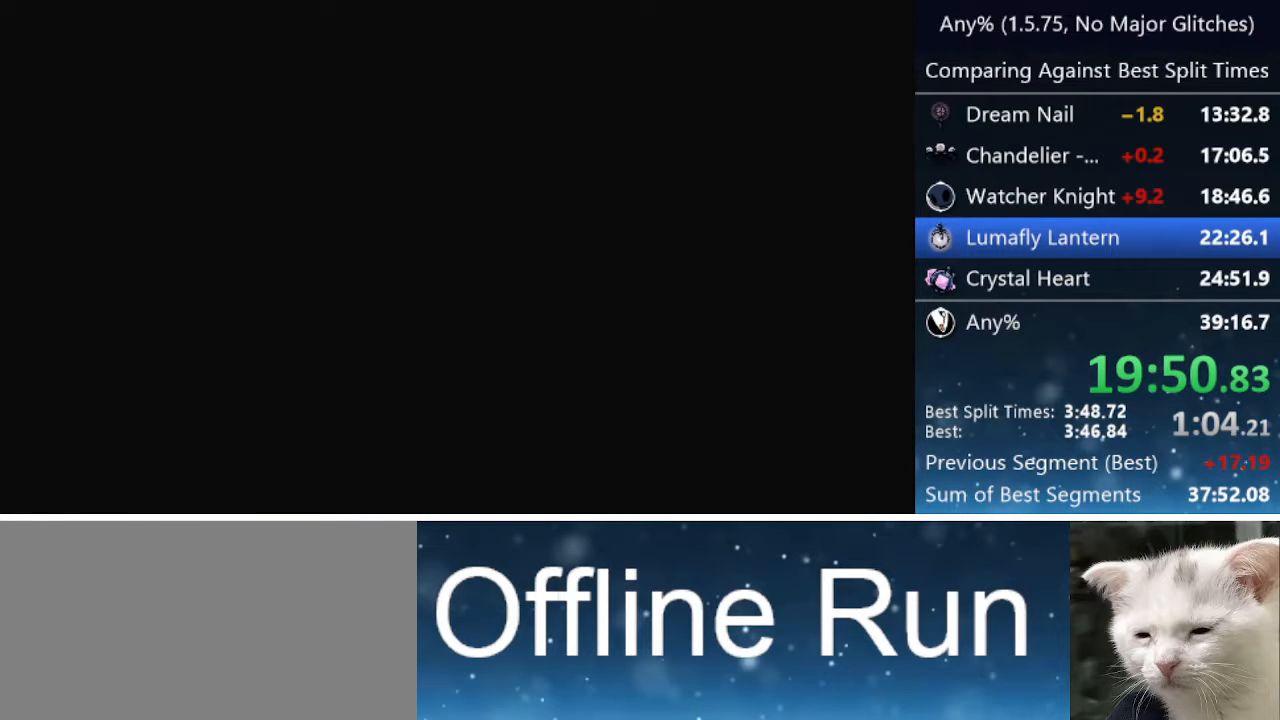
{"keys": ["jump", "left", "nail", "up"], "events": [[50, "nail", "up"], [100, "jump", "down"], [100, "nail", "down"], [150, "up", "down"], [200, "jump", "up"], [200, "nail", "up"], [250, "up", "up"], [300, "jump", "down"], [300, "nail", "down"], [350, "up", "down"], [400, "jump", "up"], [400, "nail", "up"], [400, "up", "up"], [483, "jump", "down"], [483, "nail", "down"], [483, "up", "down"]]}
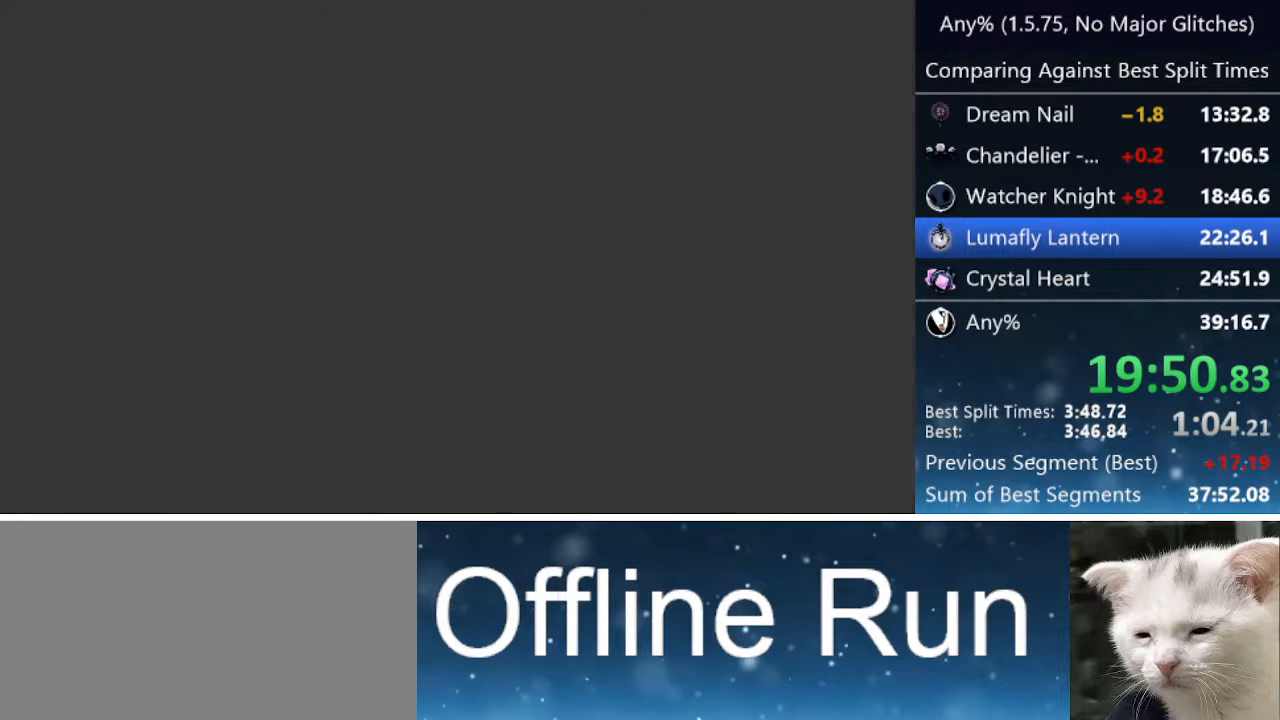
{"keys": ["jump", "left", "nail", "up"], "events": [[33, "jump", "up"], [33, "left", "up"], [33, "up", "up"], [67, "nail", "up"], [117, "left", "down"], [167, "jump", "down"], [167, "nail", "down"], [217, "jump", "up"], [217, "left", "up"], [250, "left", "down"], [250, "nail", "up"], [250, "up", "down"], [300, "jump", "down"], [350, "nail", "down"], [350, "up", "up"], [400, "jump", "up"], [450, "nail", "up"], [450, "up", "down"], [500, "jump", "down"], [500, "nail", "down"]]}
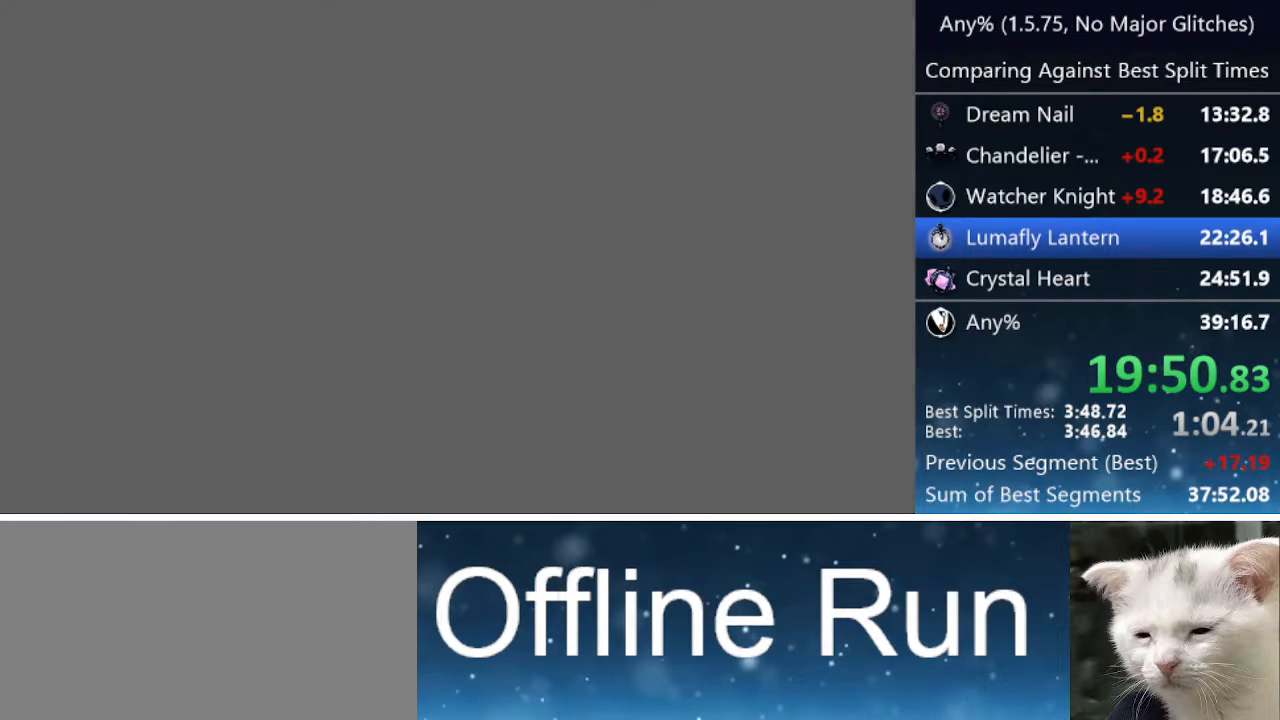
{"keys": ["left"], "events": [[50, "up", "up"], [83, "jump", "up"], [83, "nail", "up"], [133, "jump", "down"], [133, "up", "down"], [183, "nail", "down"], [217, "up", "up"], [267, "jump", "up"], [267, "nail", "up"], [317, "jump", "down"], [367, "nail", "down"], [417, "jump", "up"], [467, "nail", "up"]]}
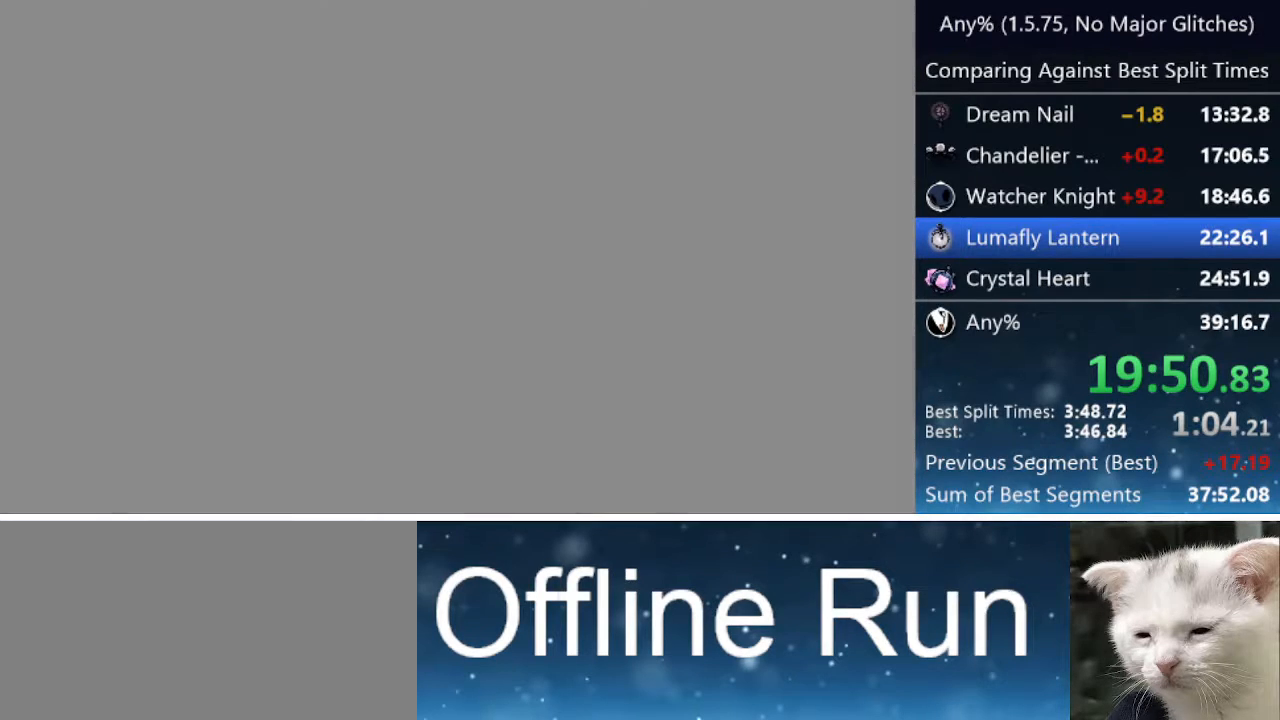
{"keys": [], "events": [[17, "jump", "down"], [17, "nail", "down"], [100, "jump", "up"], [100, "left", "up"], [100, "nail", "up"], [150, "left", "down"], [200, "jump", "down"], [200, "nail", "down"], [200, "up", "down"], [250, "left", "up"], [250, "up", "up"], [300, "jump", "up"], [300, "nail", "up"], [350, "jump", "down"], [350, "left", "down"], [350, "up", "down"], [383, "nail", "down"], [433, "left", "up"], [433, "up", "up"], [483, "jump", "up"], [483, "nail", "up"]]}
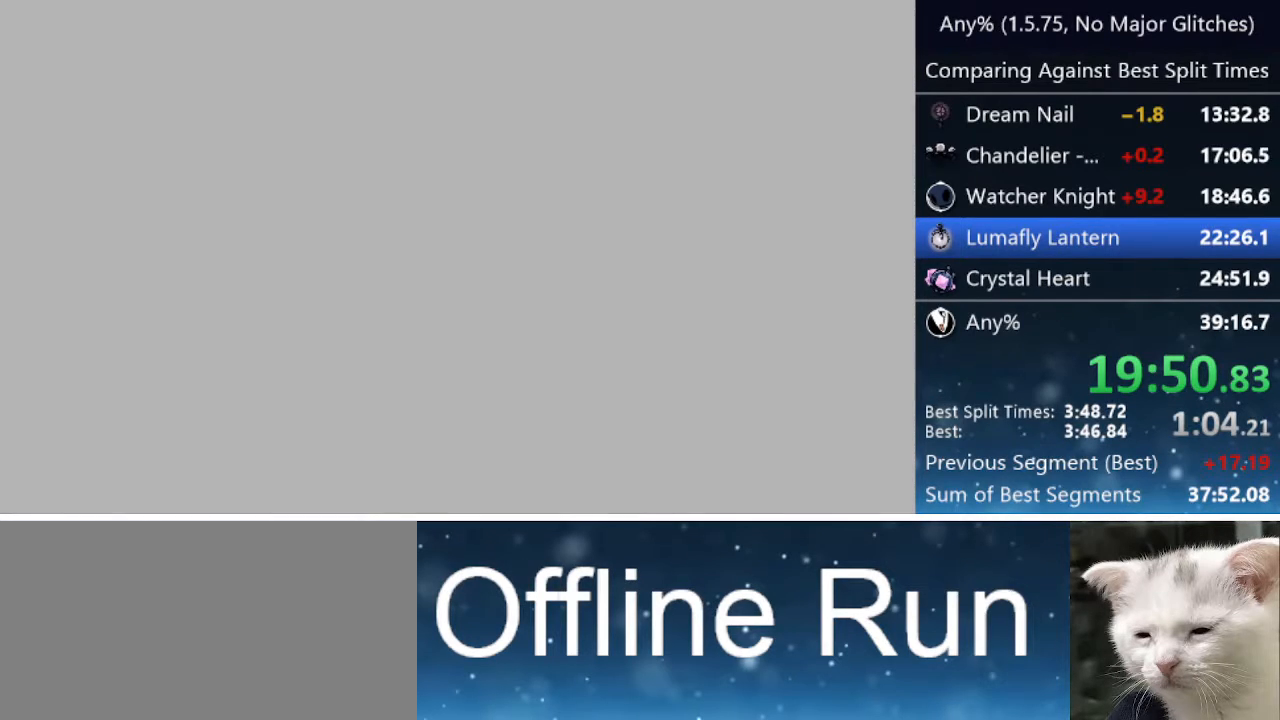
{"keys": ["left"], "events": [[17, "jump", "down"], [17, "left", "down"], [17, "up", "down"], [67, "left", "up"], [67, "nail", "down"], [67, "up", "up"], [117, "jump", "up"], [117, "nail", "up"], [217, "jump", "down"], [217, "left", "down"], [217, "nail", "down"], [317, "jump", "up"], [317, "nail", "up"], [350, "up", "down"], [400, "jump", "down"], [400, "left", "up"], [400, "nail", "down"], [450, "up", "up"], [500, "jump", "up"], [500, "left", "down"], [500, "nail", "up"]]}
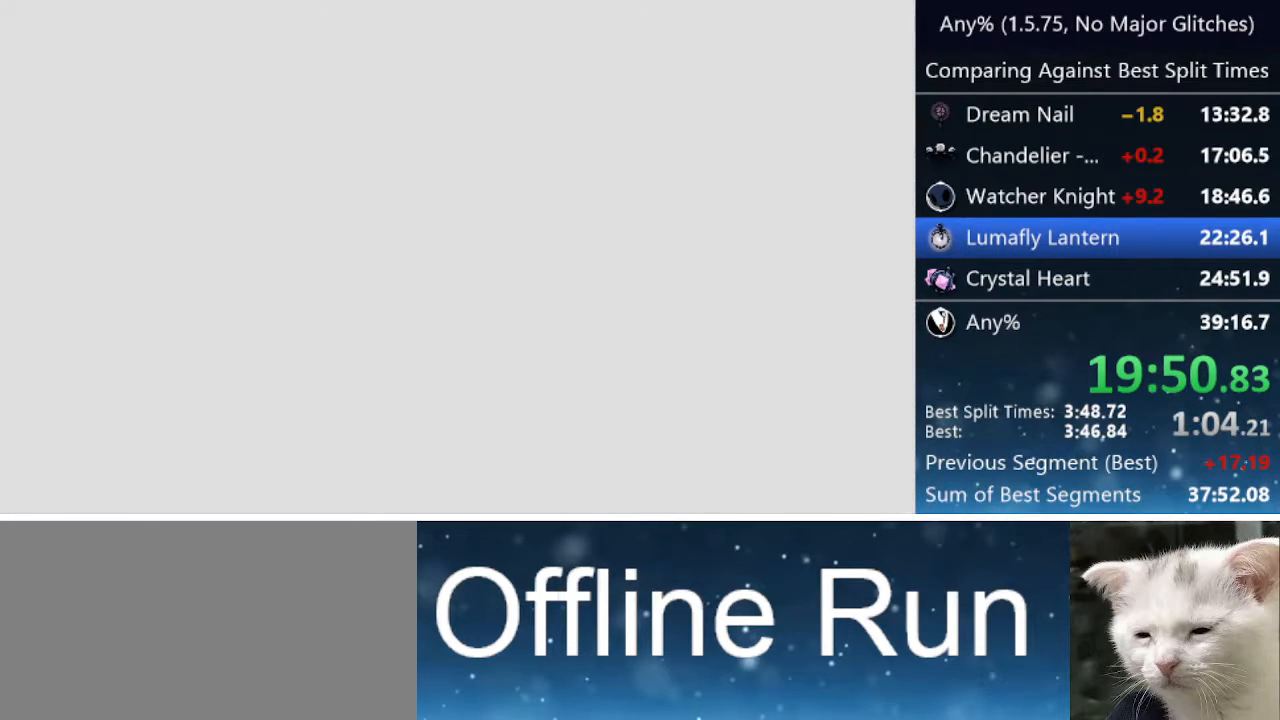
{"keys": ["jump", "left", "nail"], "events": [[83, "jump", "down"], [83, "nail", "down"], [133, "left", "up"], [183, "jump", "up"], [183, "nail", "up"], [283, "jump", "down"], [283, "left", "down"], [283, "nail", "down"], [367, "jump", "up"], [367, "nail", "up"], [417, "jump", "down"], [417, "up", "down"], [467, "nail", "down"], [467, "up", "up"]]}
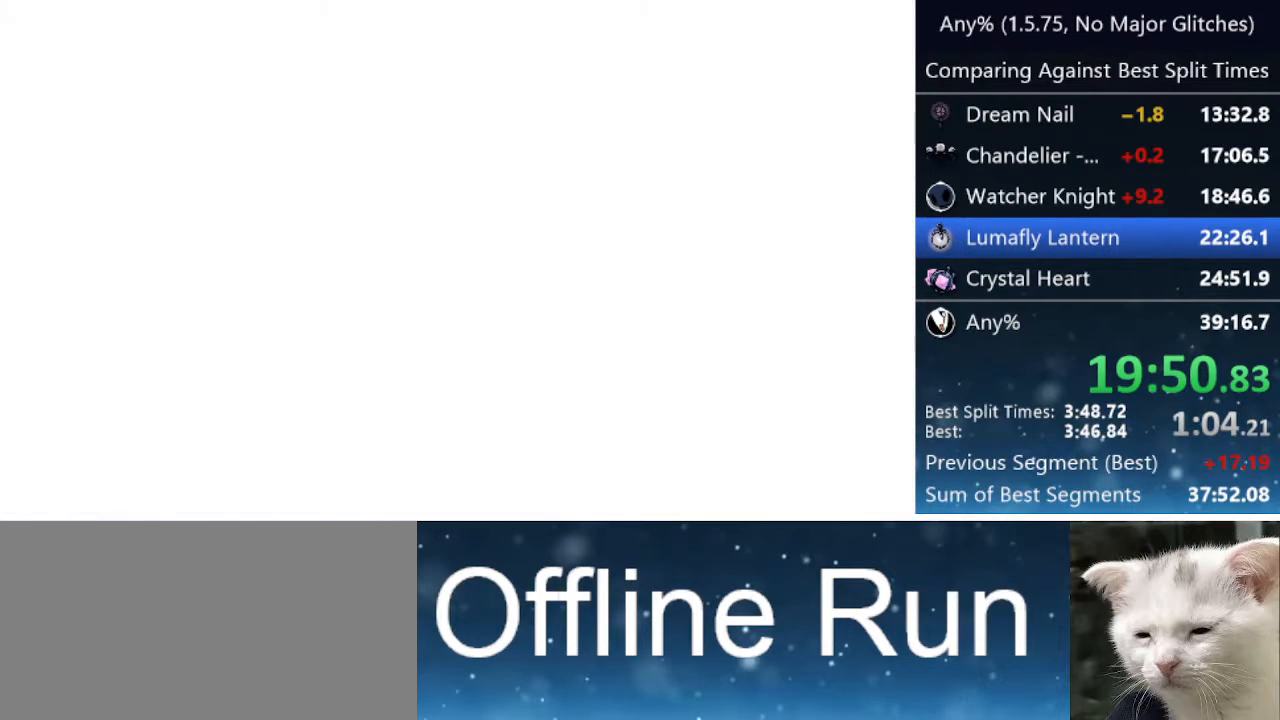
{"keys": ["jump", "nail"], "events": [[17, "jump", "up"], [67, "nail", "up"], [117, "jump", "down"], [117, "nail", "down"], [117, "up", "down"], [150, "up", "up"], [200, "jump", "up"], [233, "nail", "up"], [283, "jump", "down"], [283, "up", "down"], [333, "nail", "down"], [383, "jump", "up"], [383, "left", "up"], [383, "nail", "up"], [383, "up", "up"], [467, "jump", "down"], [467, "nail", "down"]]}
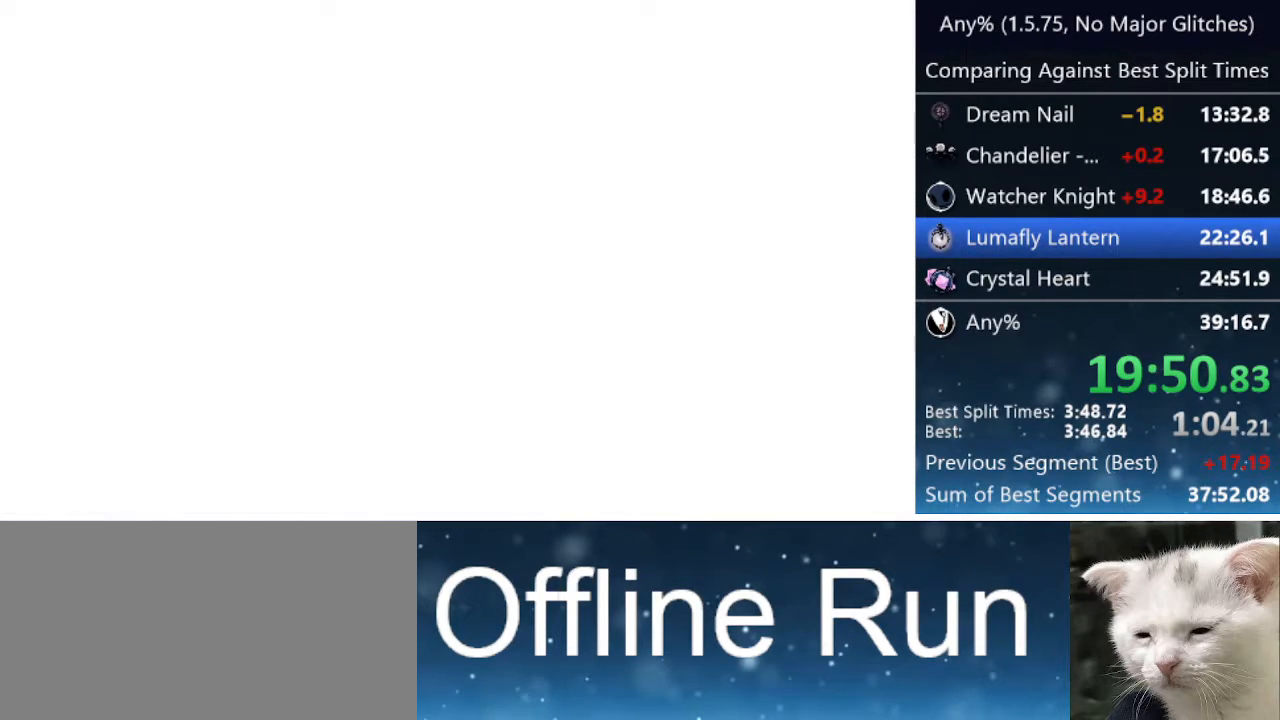
{"keys": ["jump", "left"], "events": [[17, "left", "down"], [67, "jump", "up"], [67, "left", "up"], [67, "nail", "up"], [167, "jump", "down"], [167, "left", "down"], [167, "nail", "down"], [167, "up", "down"], [250, "jump", "up"], [250, "left", "up"], [250, "nail", "up"], [250, "up", "up"], [300, "jump", "down"], [300, "left", "down"], [350, "nail", "down"], [350, "up", "down"], [400, "up", "up"], [450, "jump", "up"], [450, "left", "up"], [450, "nail", "up"], [483, "jump", "down"], [483, "left", "down"]]}
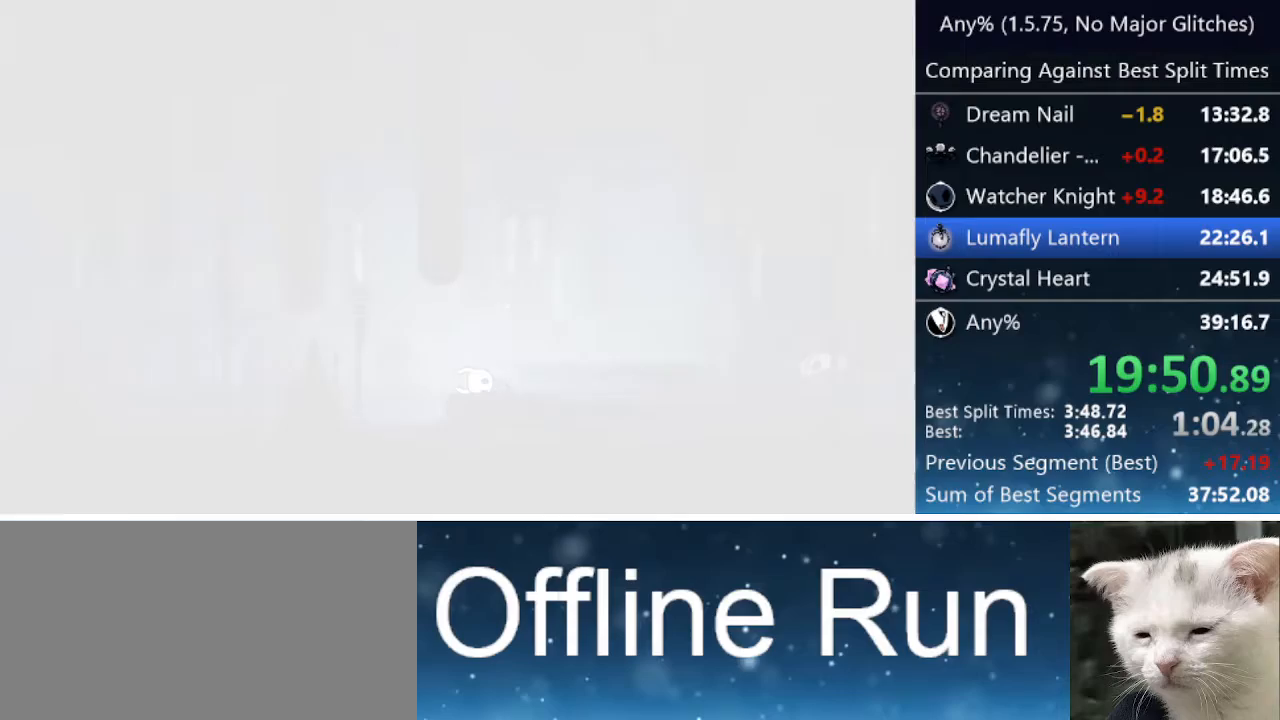
{"keys": ["left", "up"], "events": [[33, "nail", "down"], [33, "up", "down"], [83, "jump", "up"], [83, "up", "up"], [133, "nail", "up"], [183, "jump", "down"], [233, "nail", "down"], [233, "up", "down"], [283, "jump", "up"], [333, "nail", "up"], [333, "up", "up"], [367, "jump", "down"], [367, "nail", "down"], [417, "up", "down"], [467, "jump", "up"], [467, "nail", "up"]]}
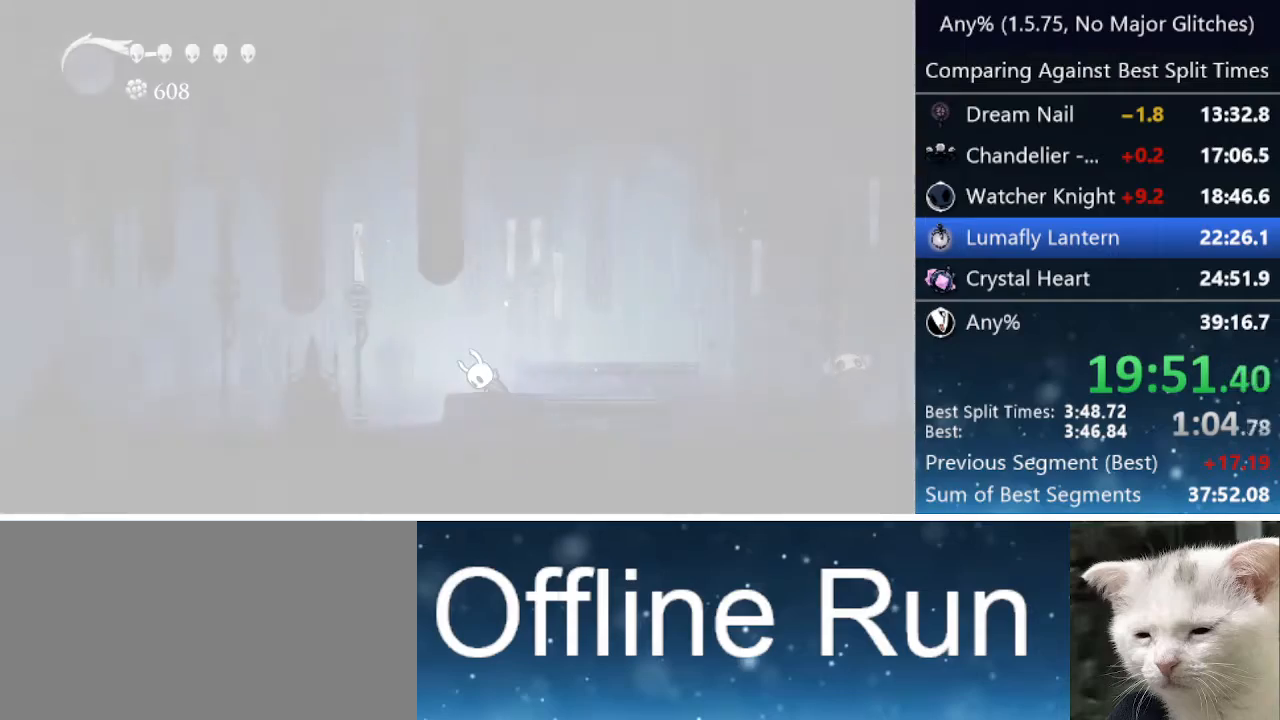
{"keys": ["left", "up"], "events": [[17, "left", "up"], [17, "up", "up"], [50, "jump", "down"], [50, "nail", "down"], [150, "jump", "up"], [150, "left", "down"], [150, "nail", "up"], [250, "jump", "down"], [250, "nail", "down"], [250, "up", "down"], [300, "left", "up"], [300, "up", "up"], [333, "jump", "up"], [333, "nail", "up"], [383, "jump", "down"], [383, "left", "down"], [383, "nail", "down"], [483, "jump", "up"], [483, "nail", "up"], [483, "up", "down"]]}
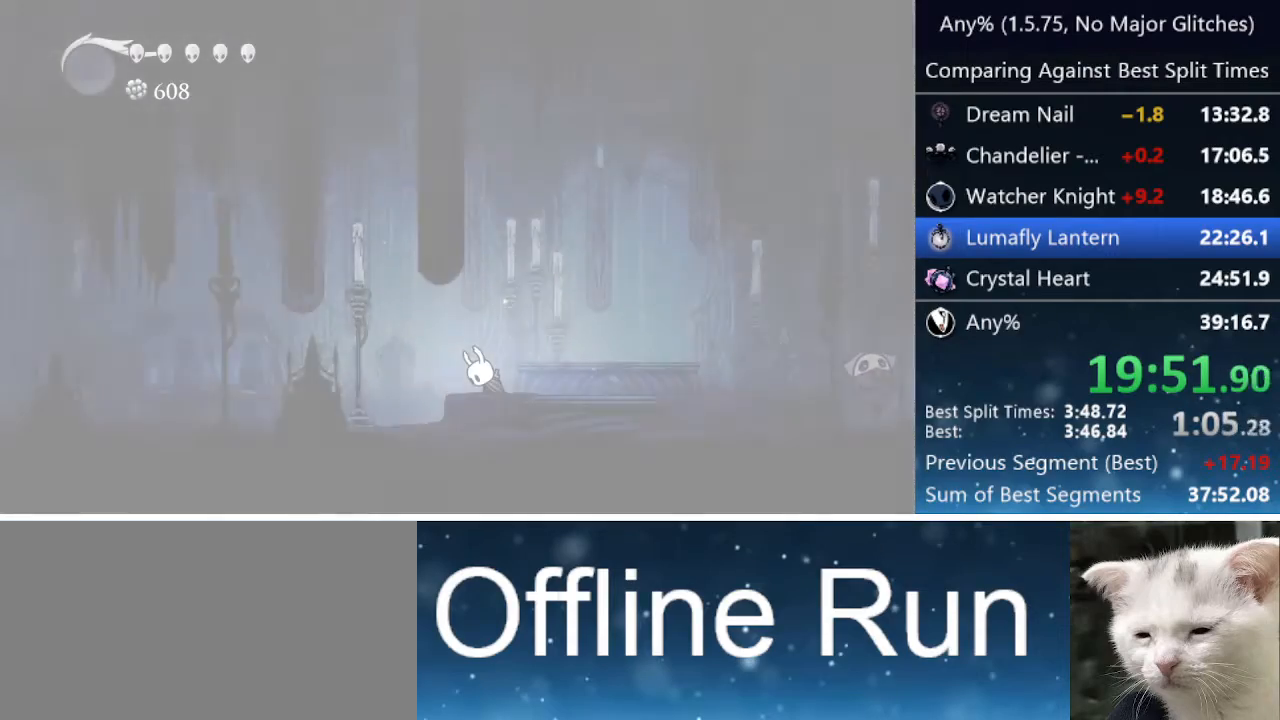
{"keys": ["left"], "events": [[33, "jump", "down"], [33, "up", "up"], [83, "nail", "down"], [133, "jump", "up"], [133, "nail", "up"], [133, "up", "down"], [200, "jump", "down"], [200, "up", "up"], [250, "nail", "down"], [300, "jump", "up"], [300, "nail", "up"], [300, "up", "down"], [350, "jump", "down"], [350, "nail", "down"], [400, "jump", "up"], [400, "nail", "up"], [400, "up", "up"]]}
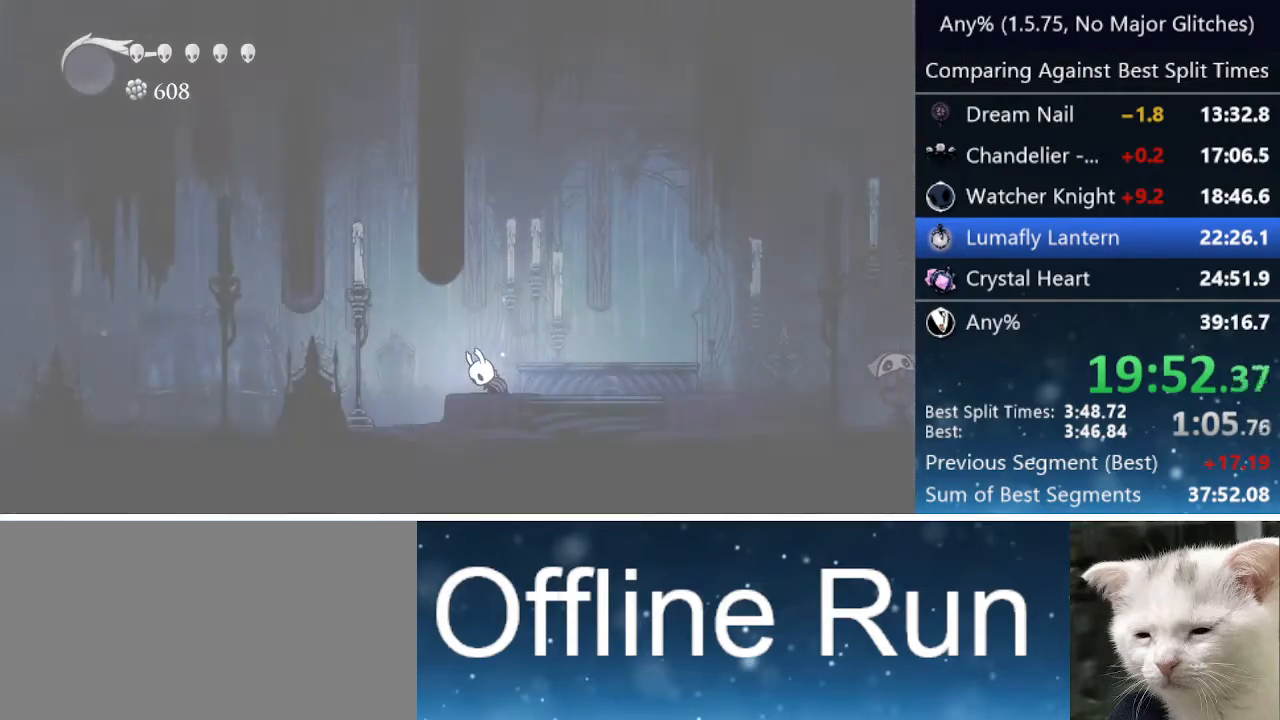
{"keys": ["dash", "left"], "events": [[500, "dash", "down"]]}
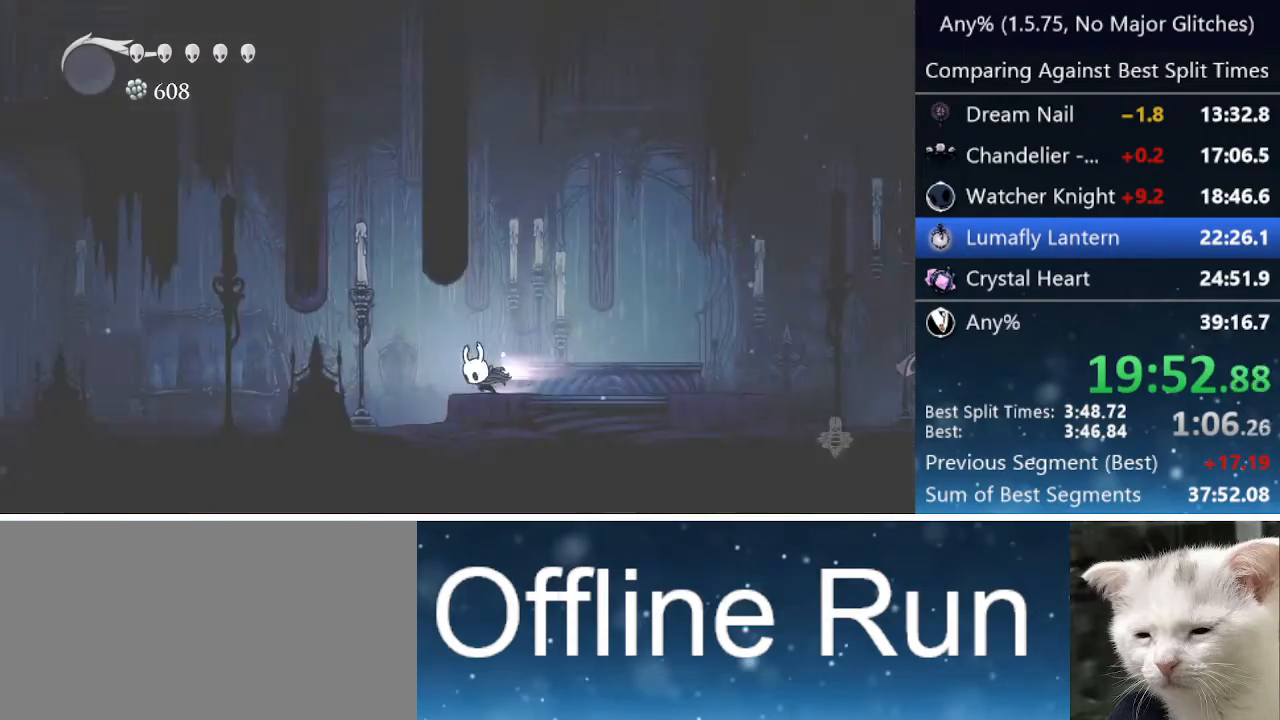
{"keys": ["dash", "left"], "events": [[200, "dash", "up"], [483, "dash", "down"]]}
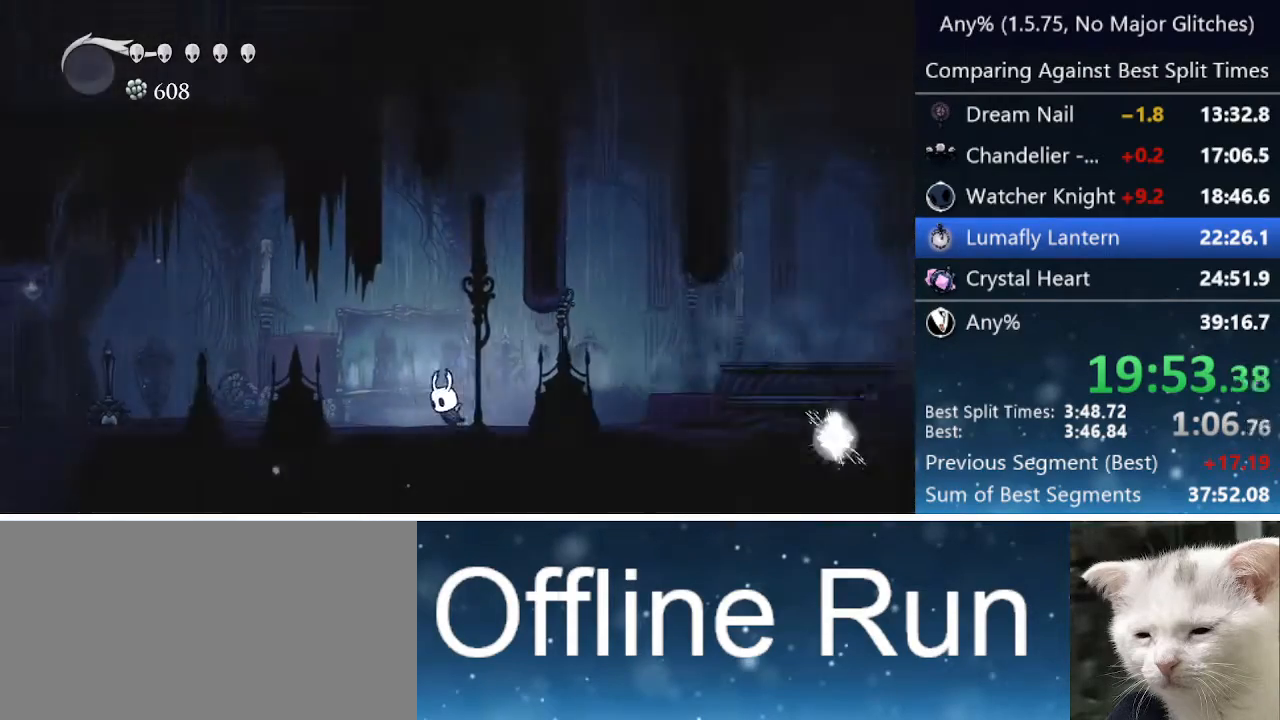
{"keys": ["left"], "events": [[267, "dash", "up"]]}
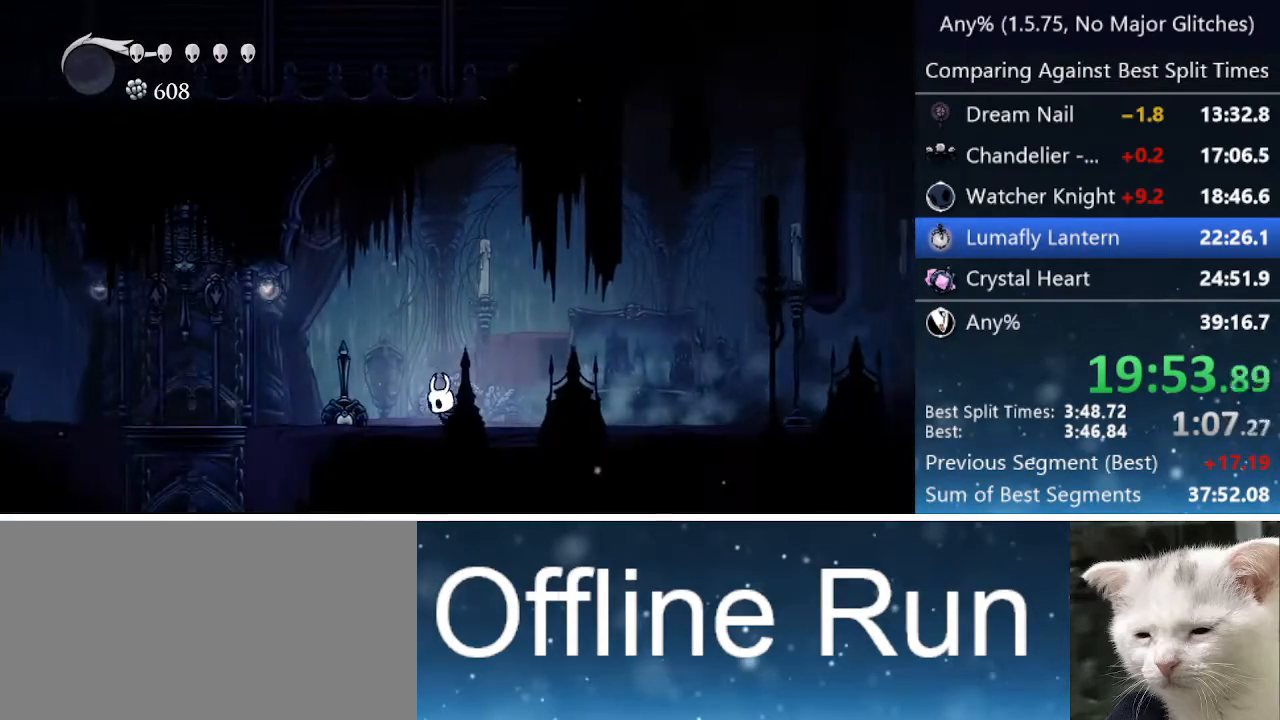
{"keys": ["left", "up"], "events": [[50, "dash", "down"], [317, "dash", "up"], [467, "up", "down"]]}
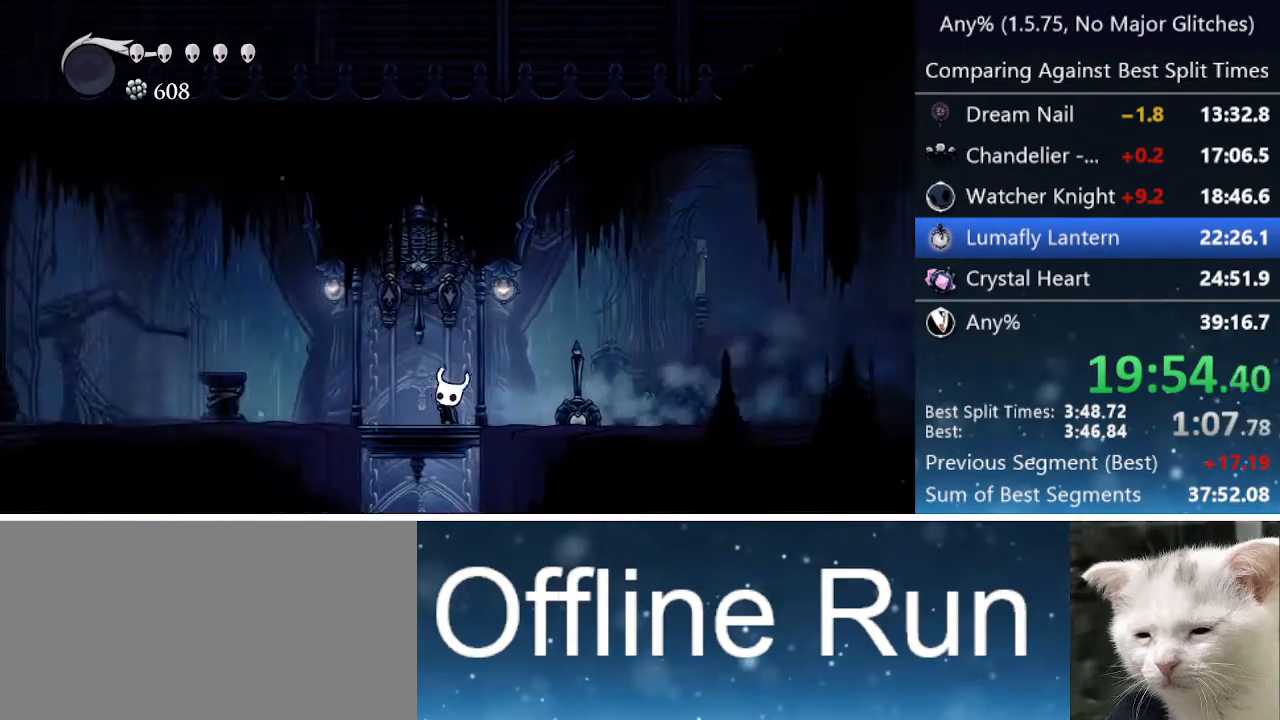
{"keys": [], "events": [[17, "nail", "down"], [50, "up", "up"], [100, "left", "up"], [100, "nail", "up"]]}
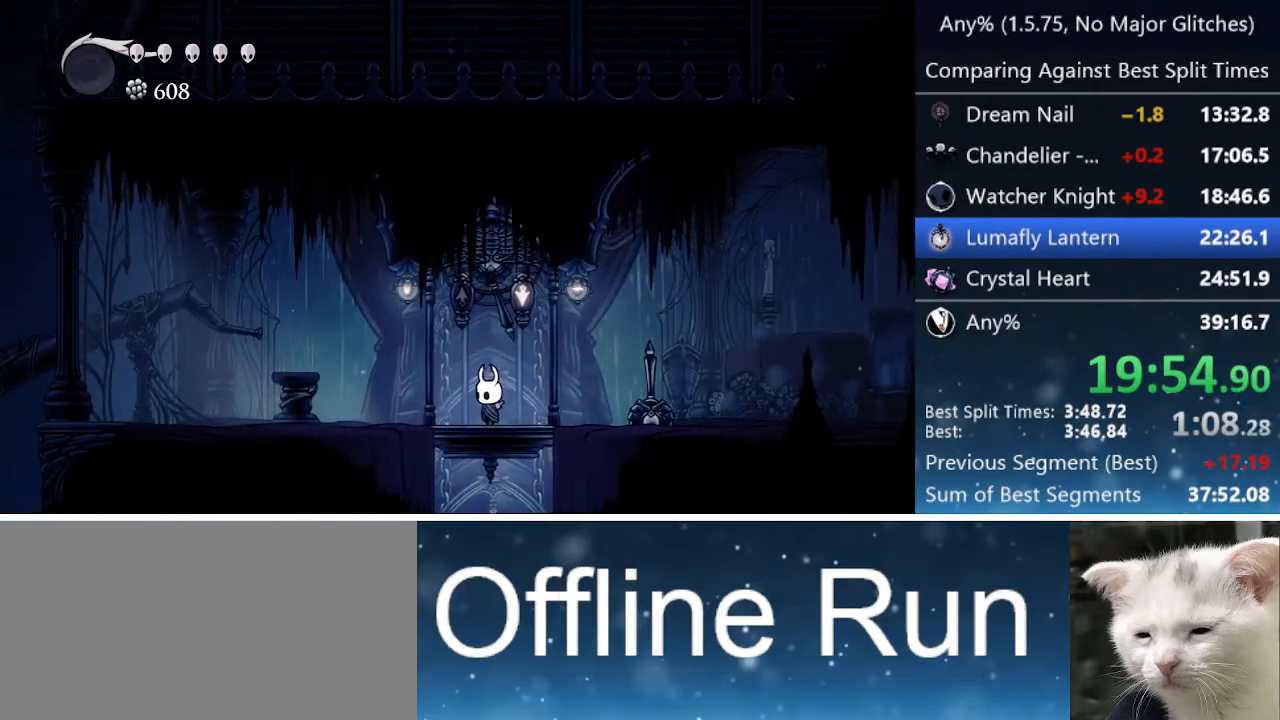
{"keys": ["left"], "events": [[367, "left", "down"]]}
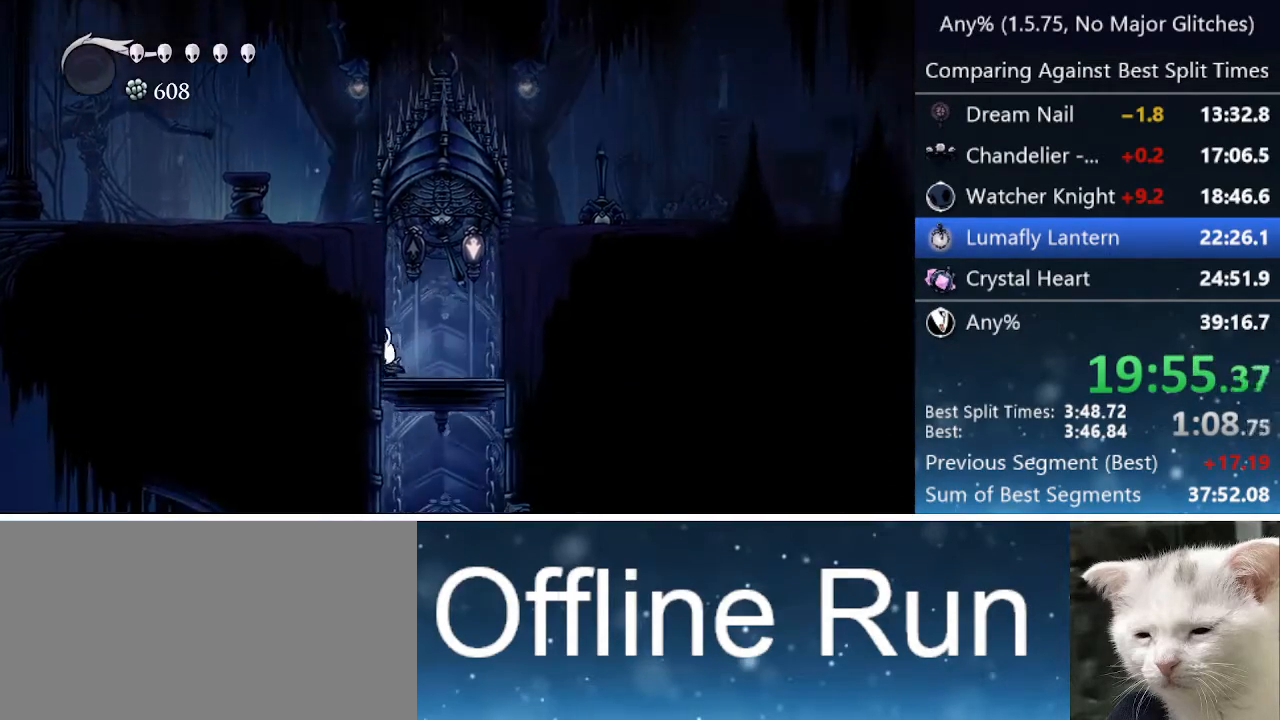
{"keys": [], "events": [[133, "left", "up"]]}
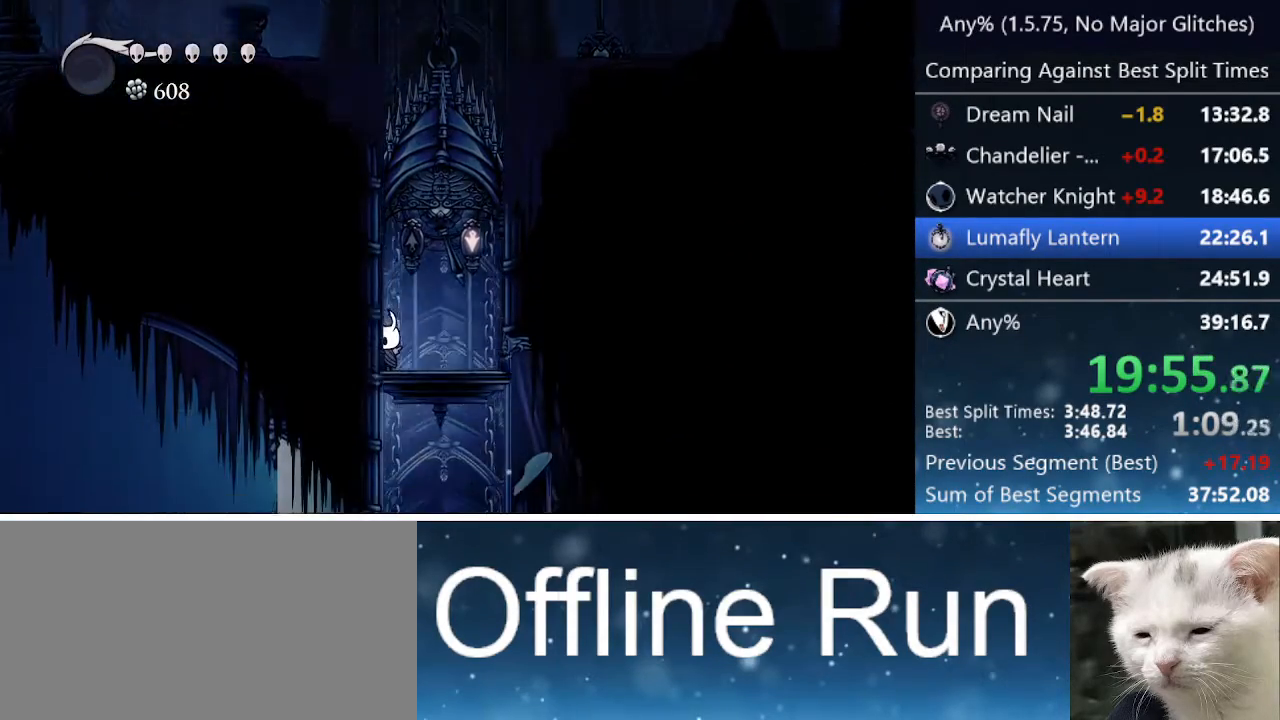
{"keys": [], "events": []}
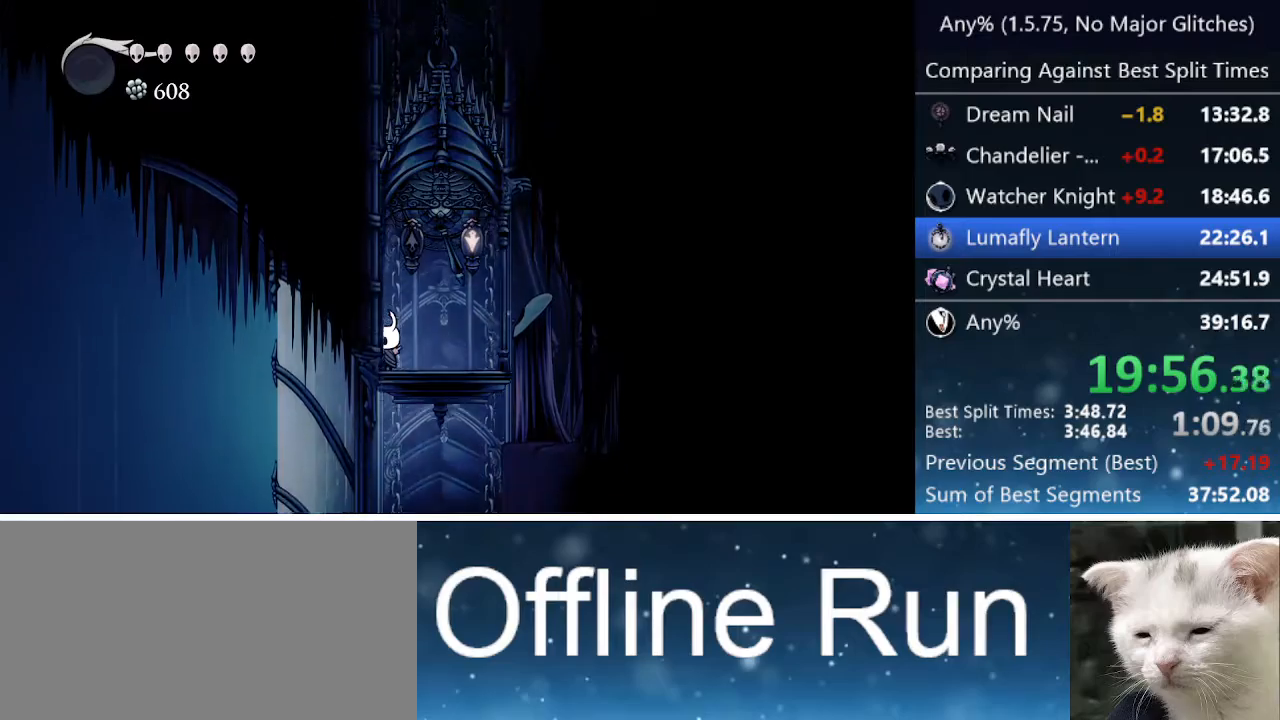
{"keys": [], "events": [[33, "left", "down"], [183, "menu", "down"], [233, "left", "up"], [283, "menu", "up"]]}
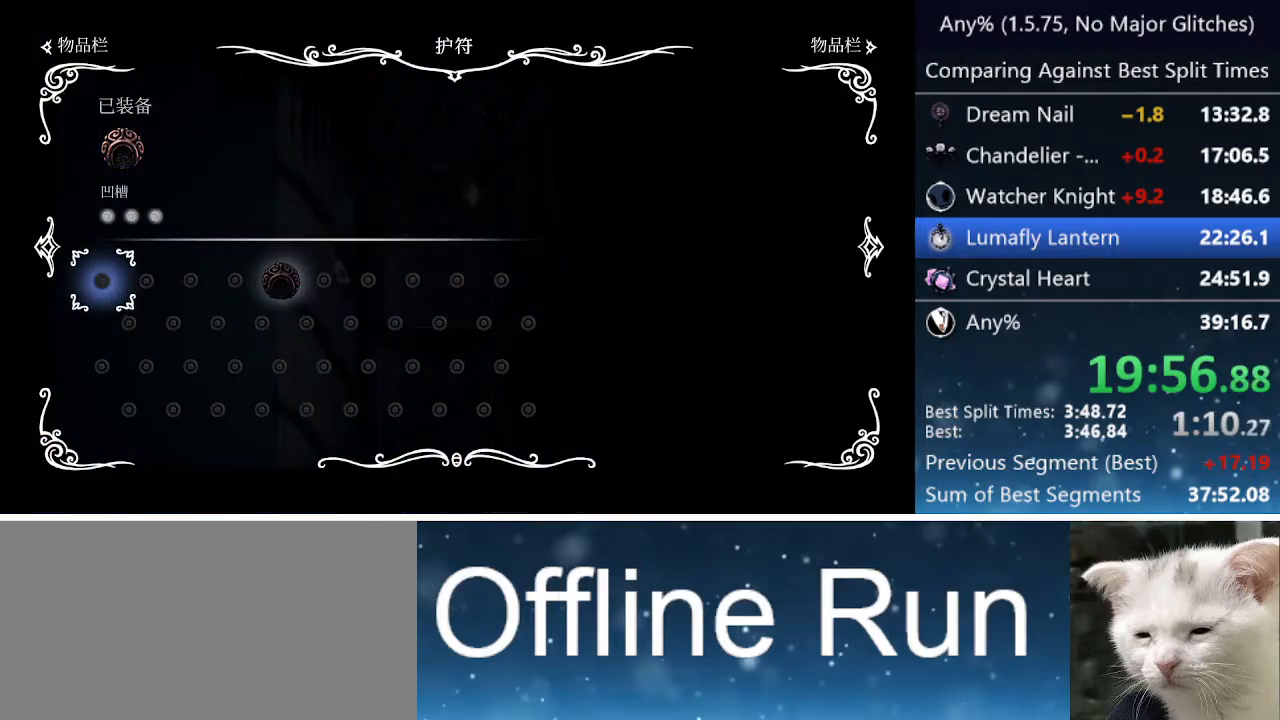
{"keys": [], "events": []}
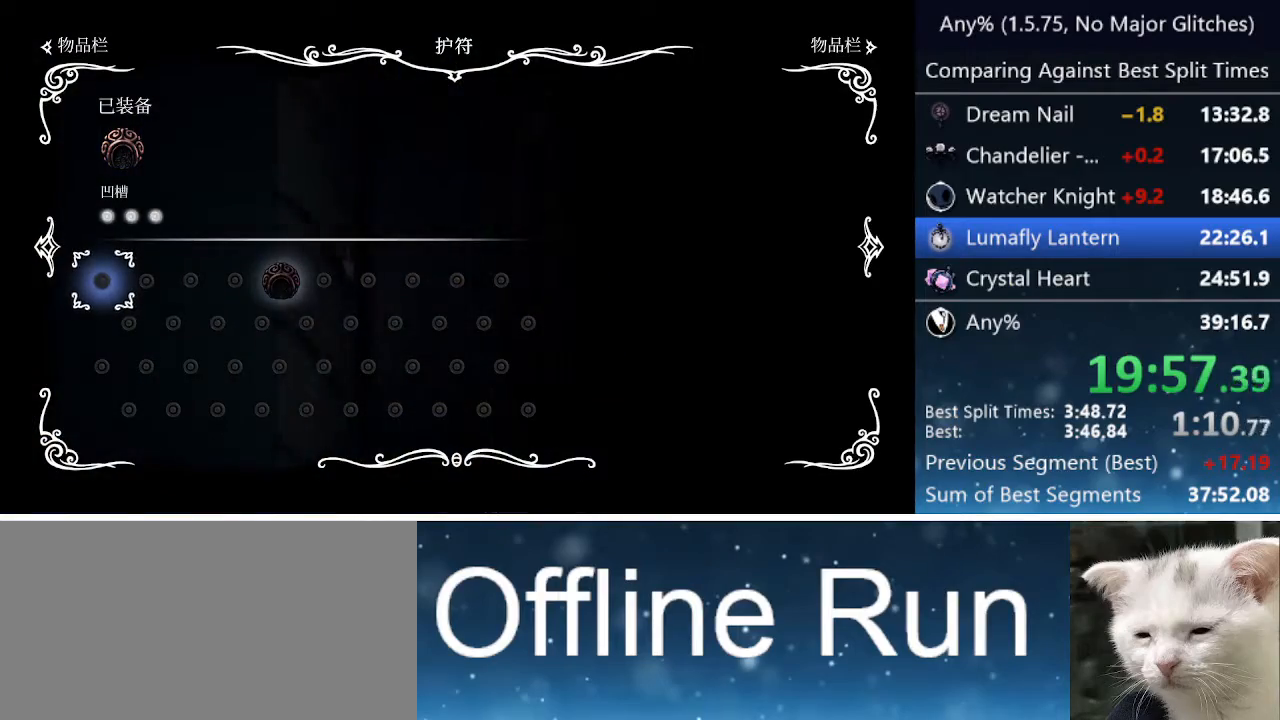
{"keys": ["right"], "events": [[33, "right", "down"]]}
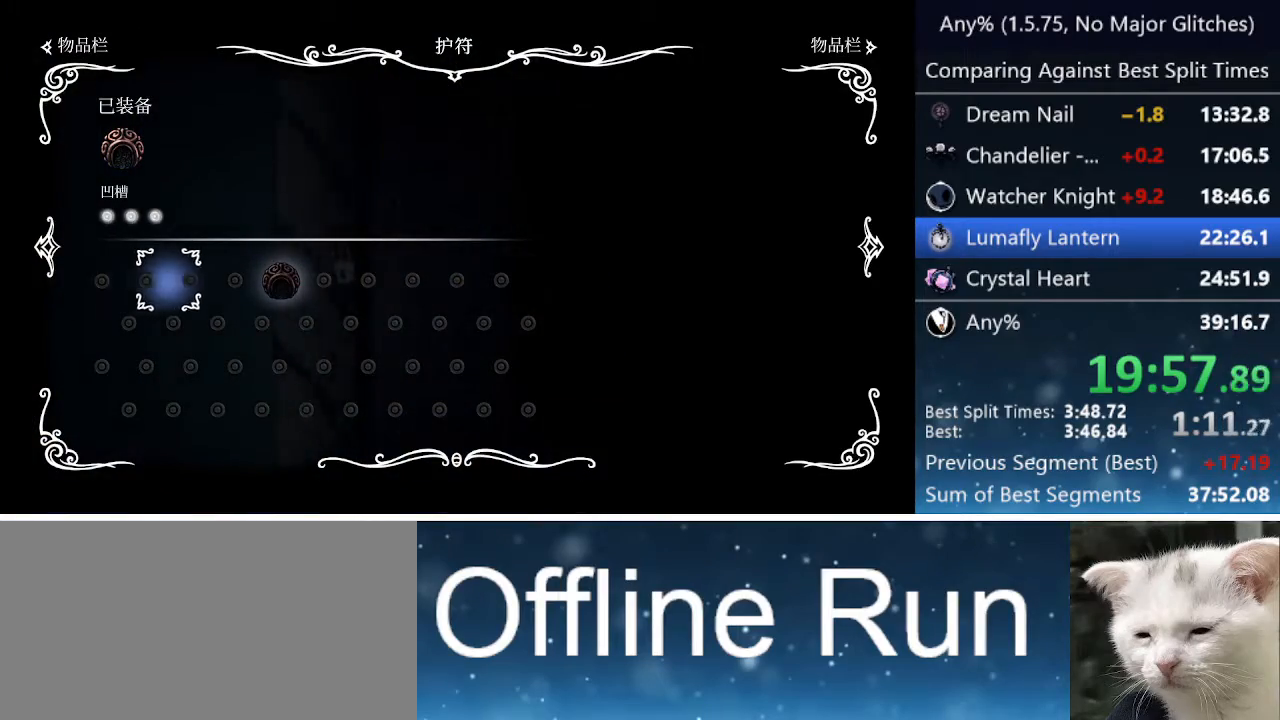
{"keys": ["menu", "right"], "events": [[500, "menu", "down"]]}
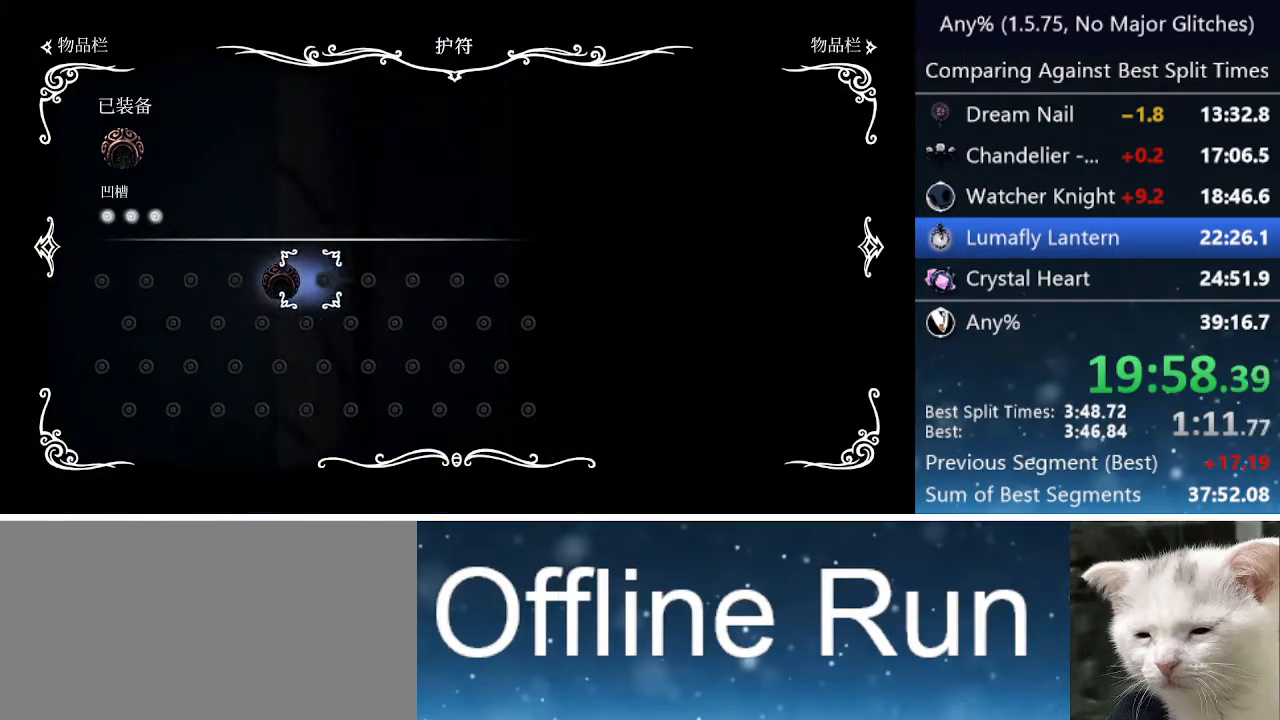
{"keys": ["right"], "events": [[150, "menu", "up"]]}
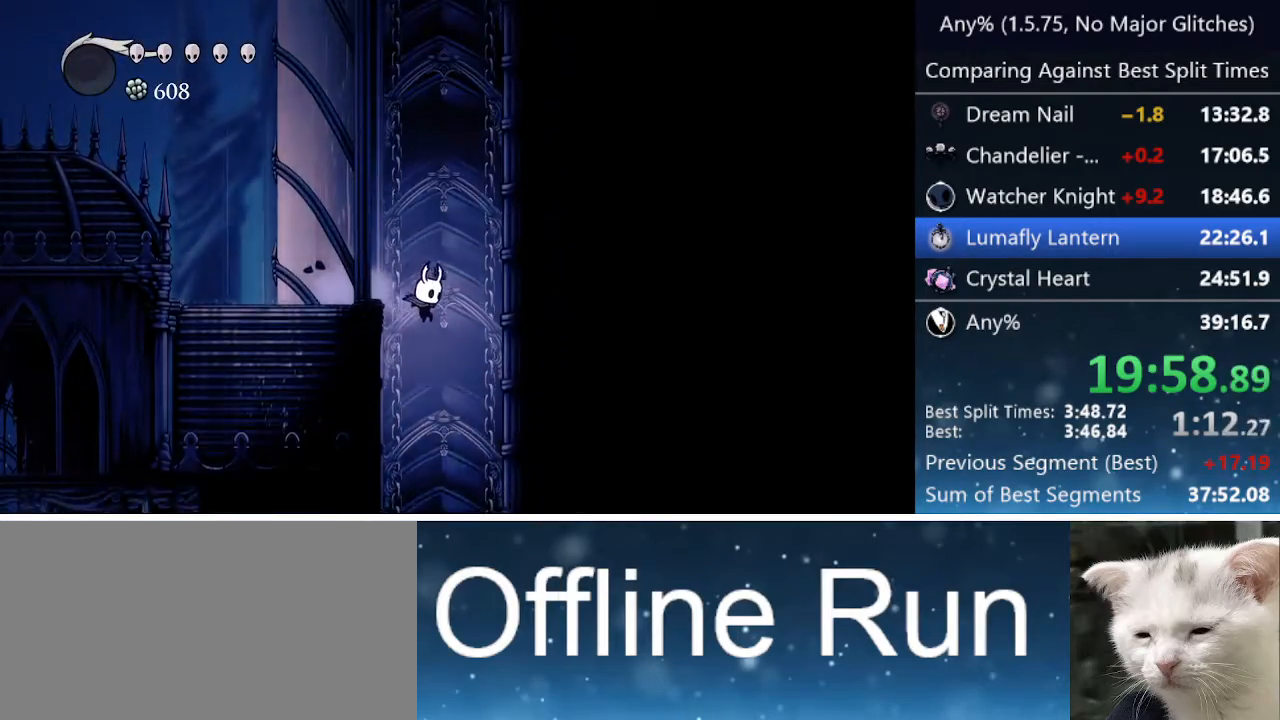
{"keys": [], "events": [[167, "right", "up"]]}
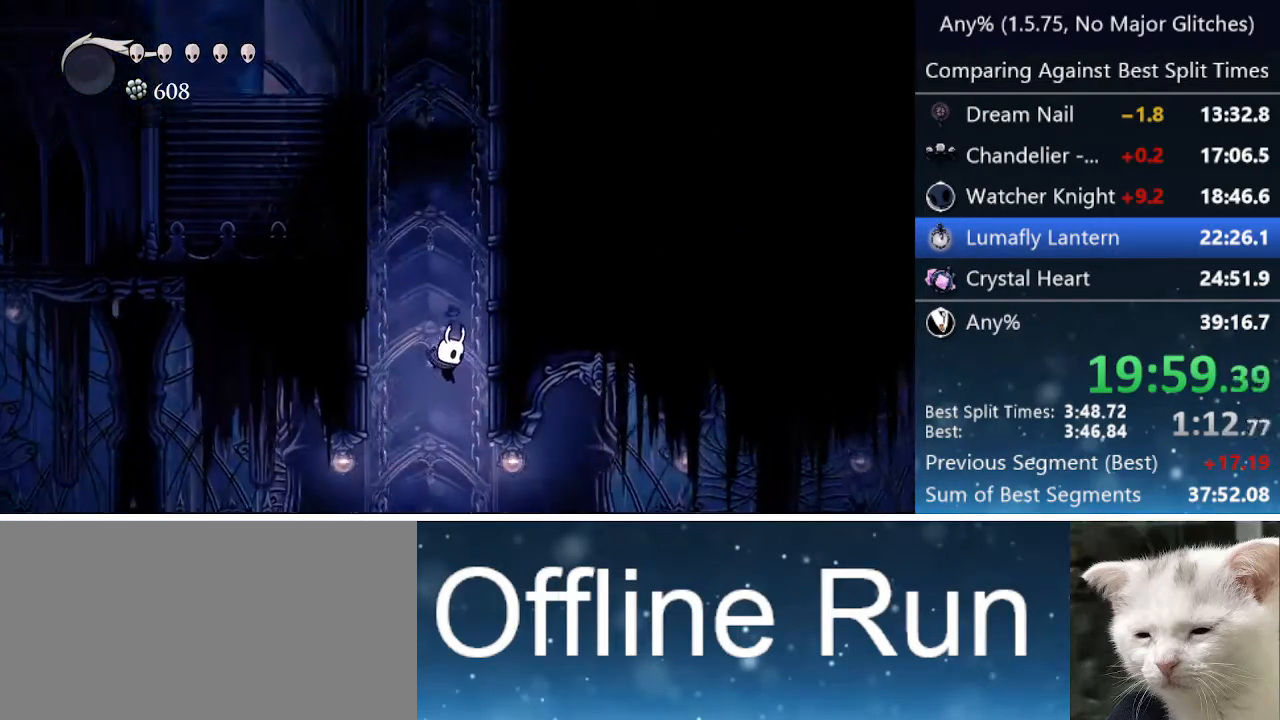
{"keys": ["right"], "events": [[133, "right", "down"], [233, "dash", "down"], [467, "dash", "up"]]}
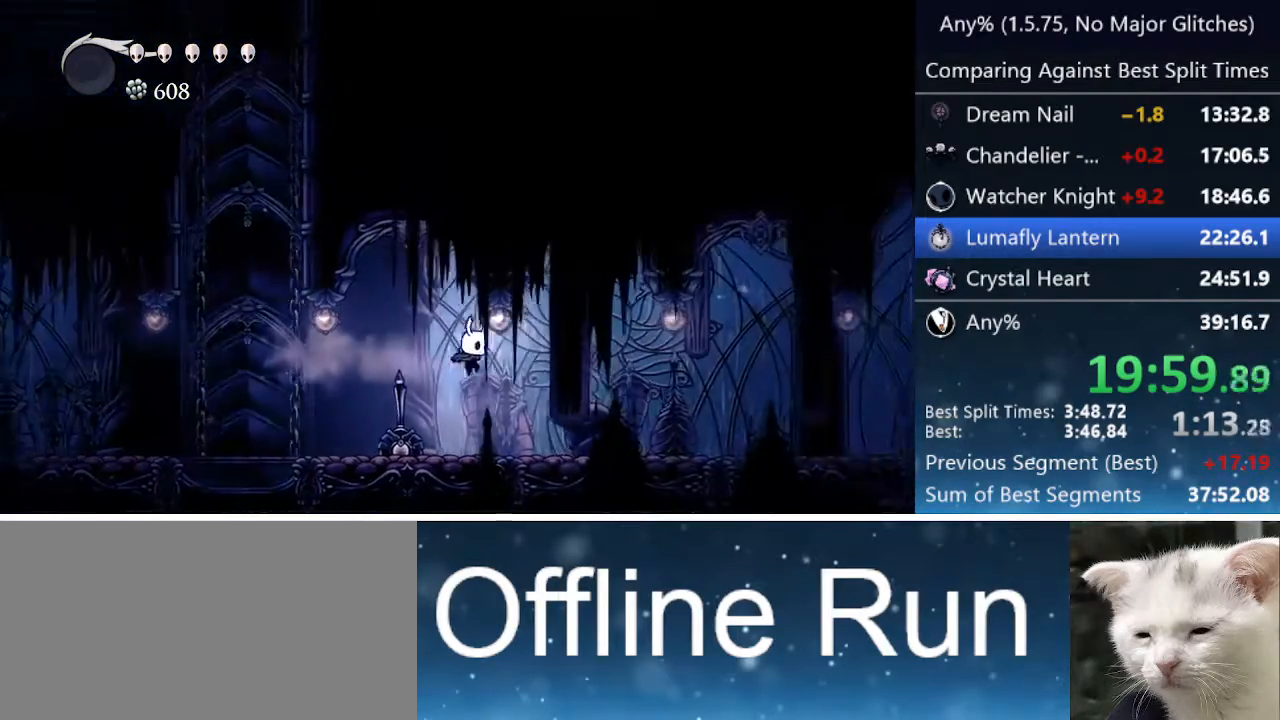
{"keys": ["dash", "right"], "events": [[233, "dash", "down"]]}